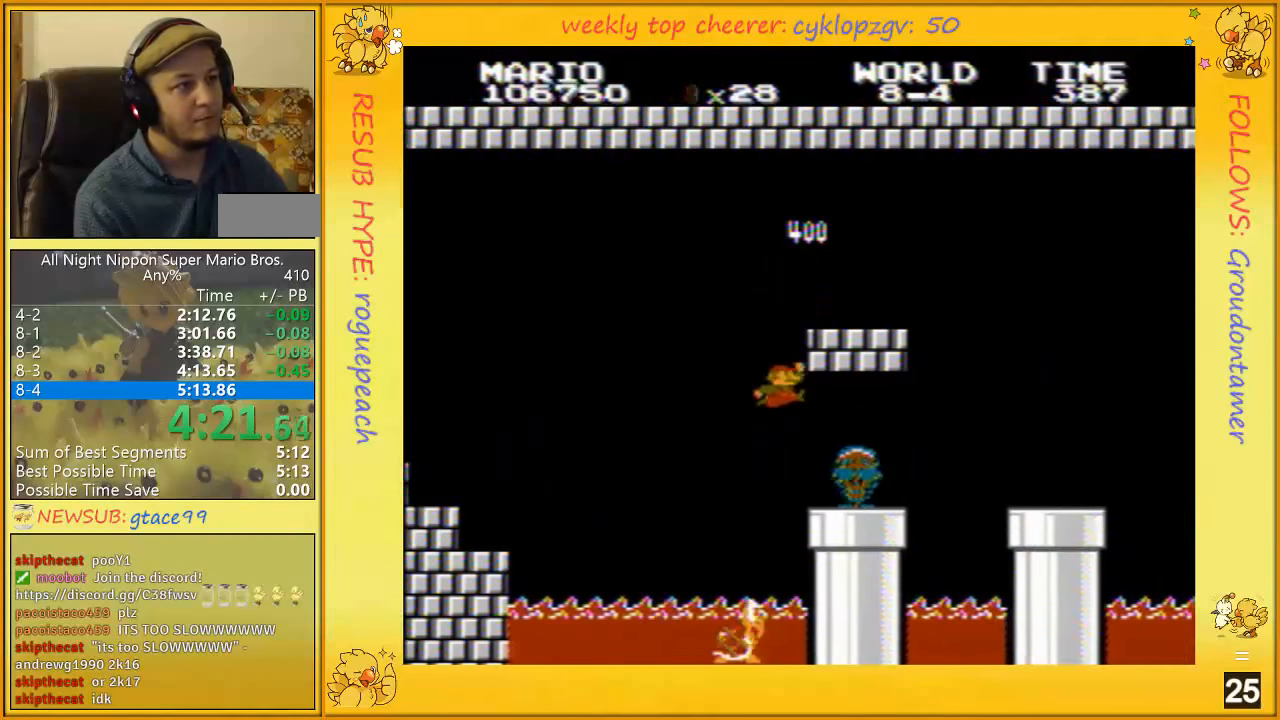
Gameplay with a controller (Nintendo layout); each line is a JSON object with the inputs held at the frame after it. "events" lists button and stick changes between this image and that frame as [ms after this image, input, new state], when the widget could be followed in between. Not read: L3 R3.
{"buttons": ["A", "B", "DPAD_LEFT"], "events": [[283, "DPAD_RIGHT", "down"], [400, "A", "down"], [400, "DPAD_LEFT", "down"], [400, "DPAD_RIGHT", "up"]]}
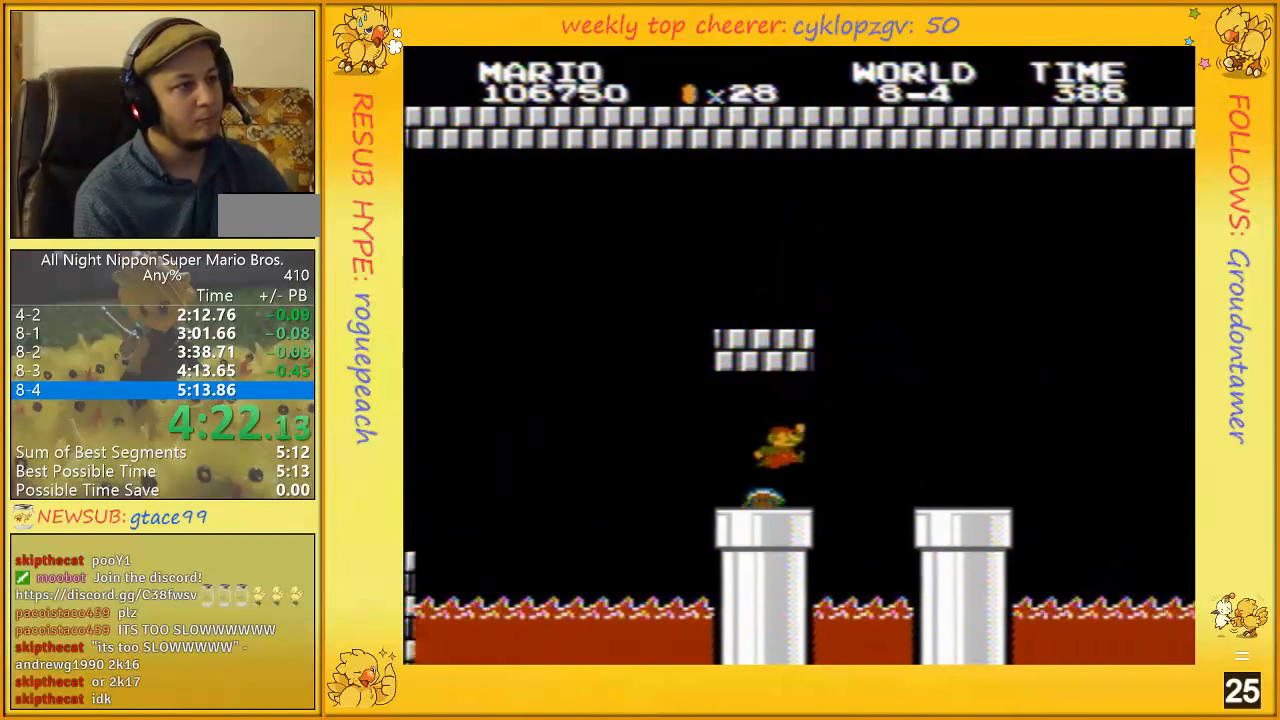
{"buttons": ["B", "DPAD_DOWN", "DPAD_LEFT"], "events": [[117, "A", "up"], [150, "DPAD_DOWN", "down"], [150, "DPAD_LEFT", "up"], [217, "DPAD_LEFT", "down"], [283, "DPAD_DOWN", "up"], [500, "DPAD_DOWN", "down"]]}
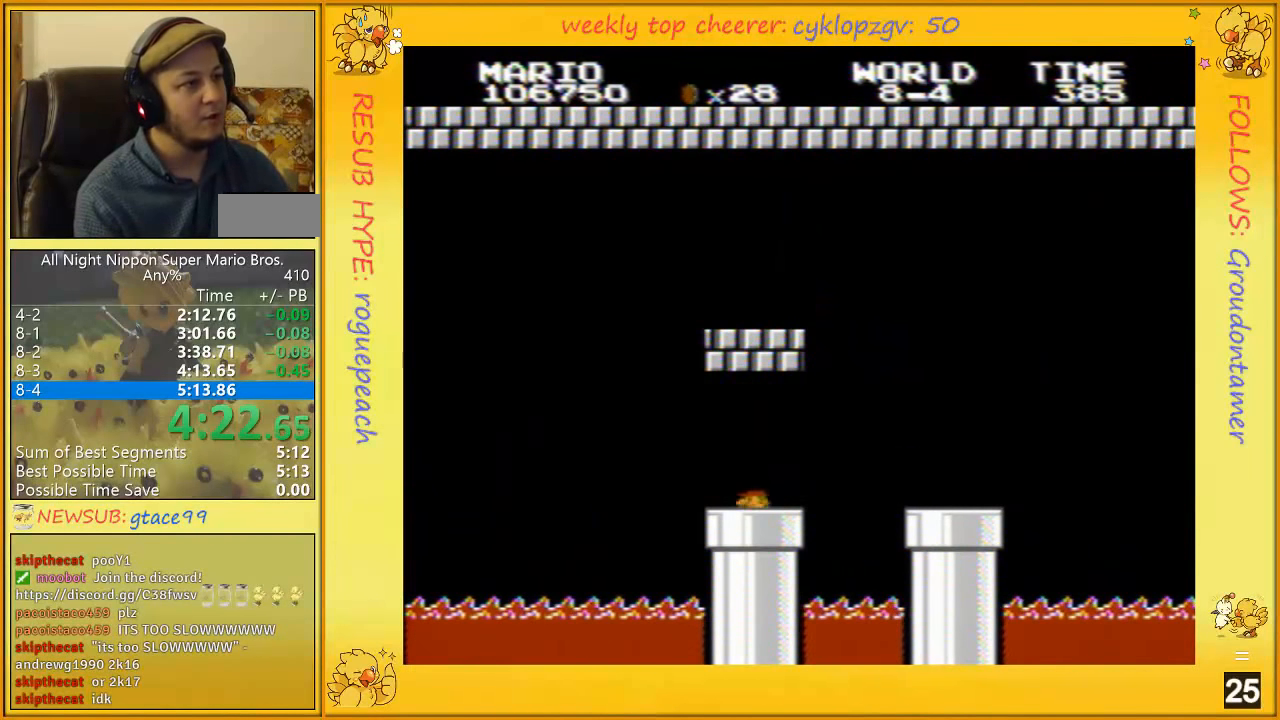
{"buttons": ["B"], "events": [[67, "DPAD_LEFT", "up"], [367, "DPAD_DOWN", "up"]]}
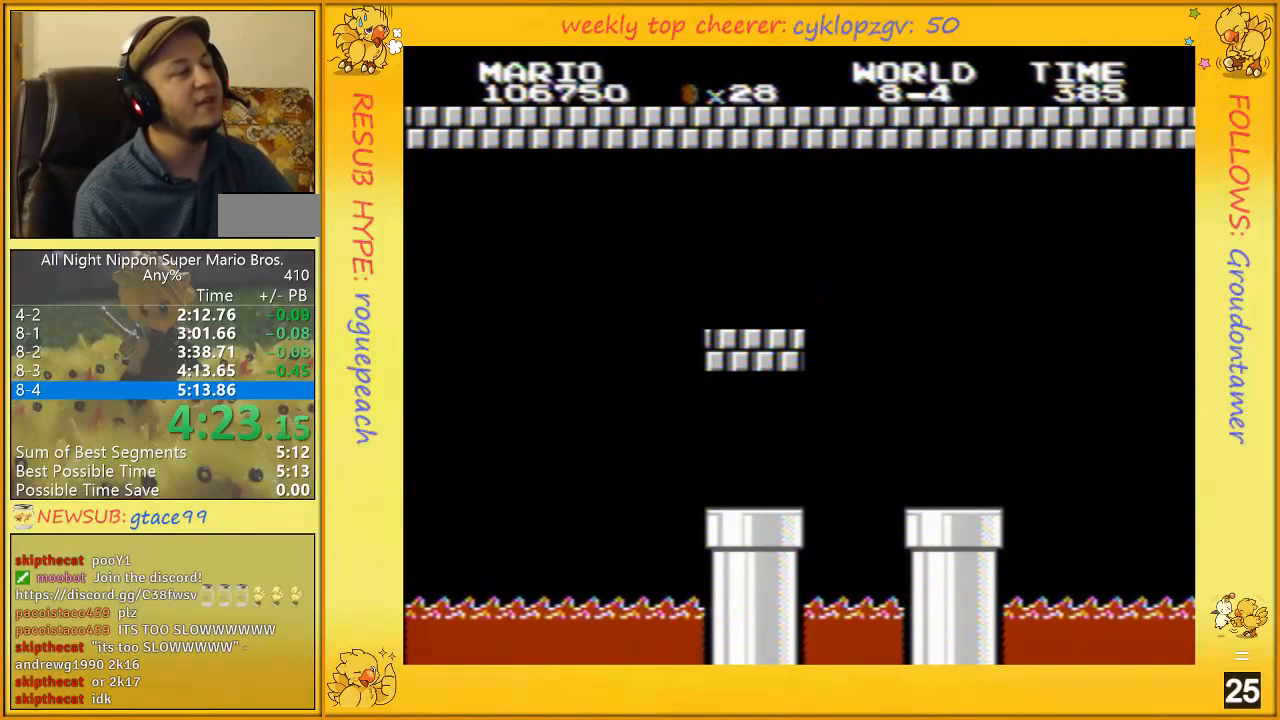
{"buttons": ["B"], "events": []}
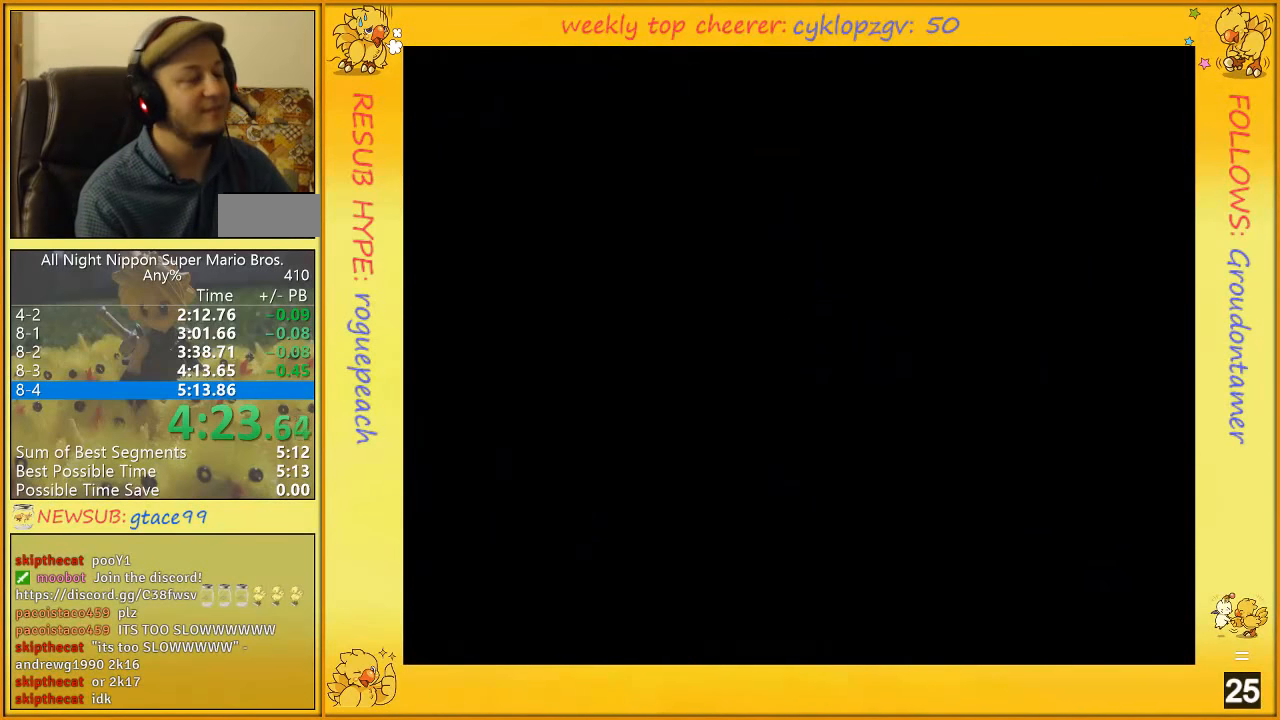
{"buttons": [], "events": [[400, "B", "up"]]}
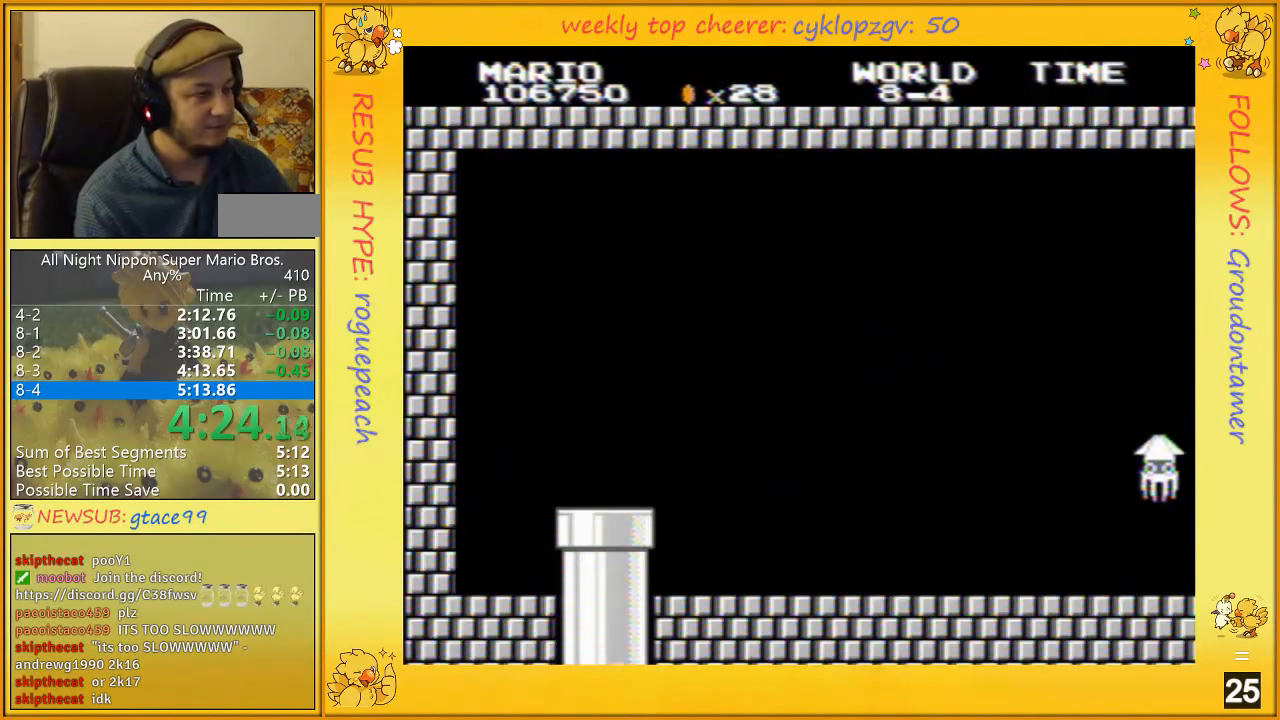
{"buttons": ["A", "DPAD_RIGHT"], "events": [[117, "A", "down"], [367, "DPAD_RIGHT", "down"]]}
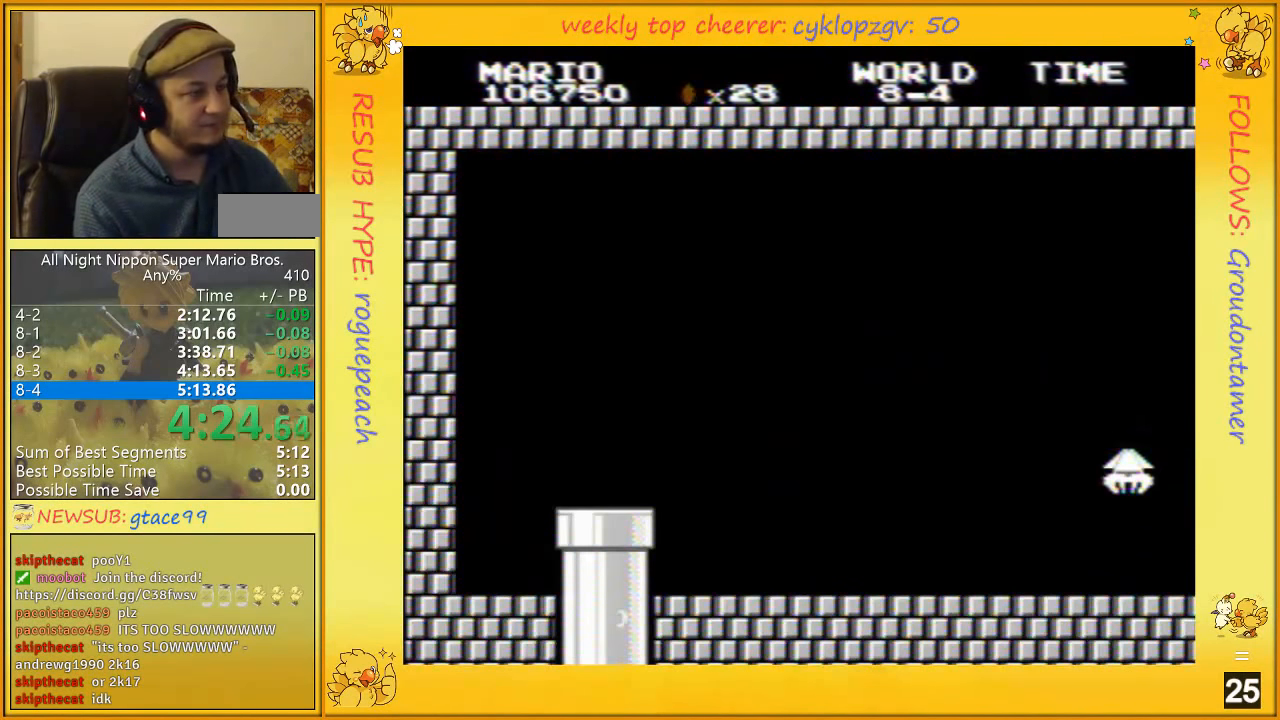
{"buttons": ["A", "DPAD_RIGHT"], "events": []}
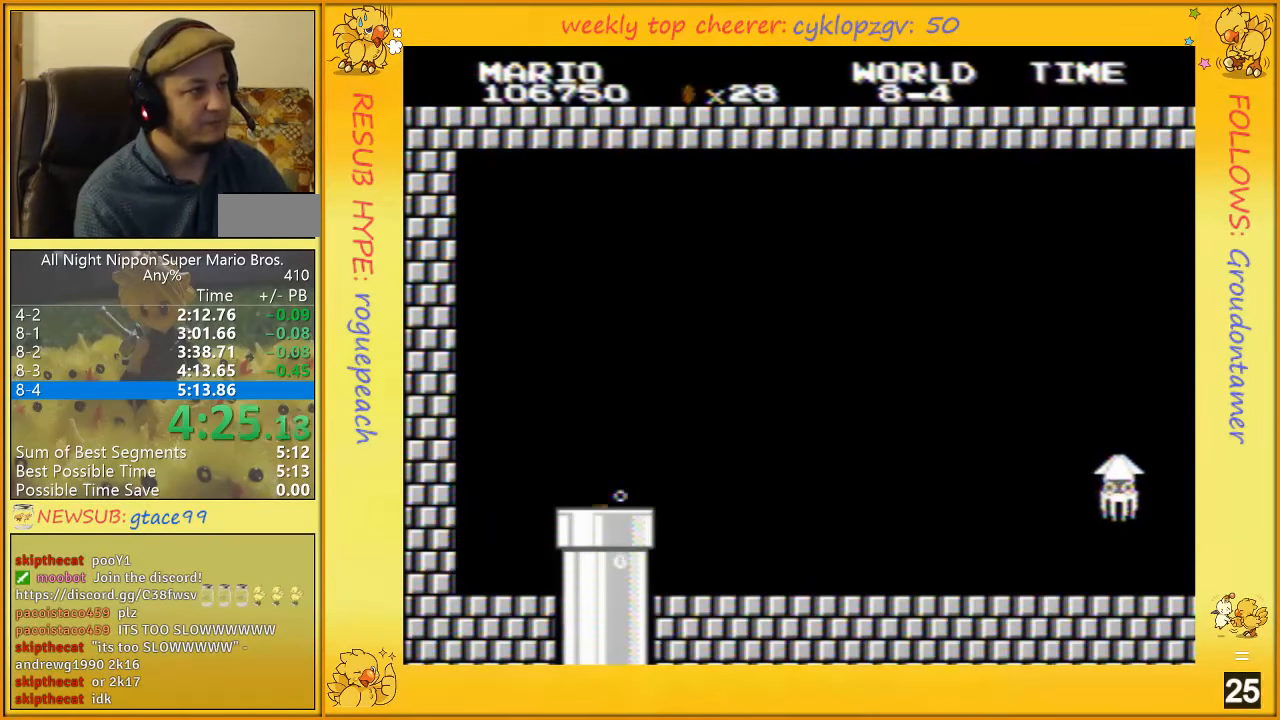
{"buttons": ["A", "DPAD_UP", "DPAD_RIGHT"], "events": [[150, "DPAD_UP", "down"]]}
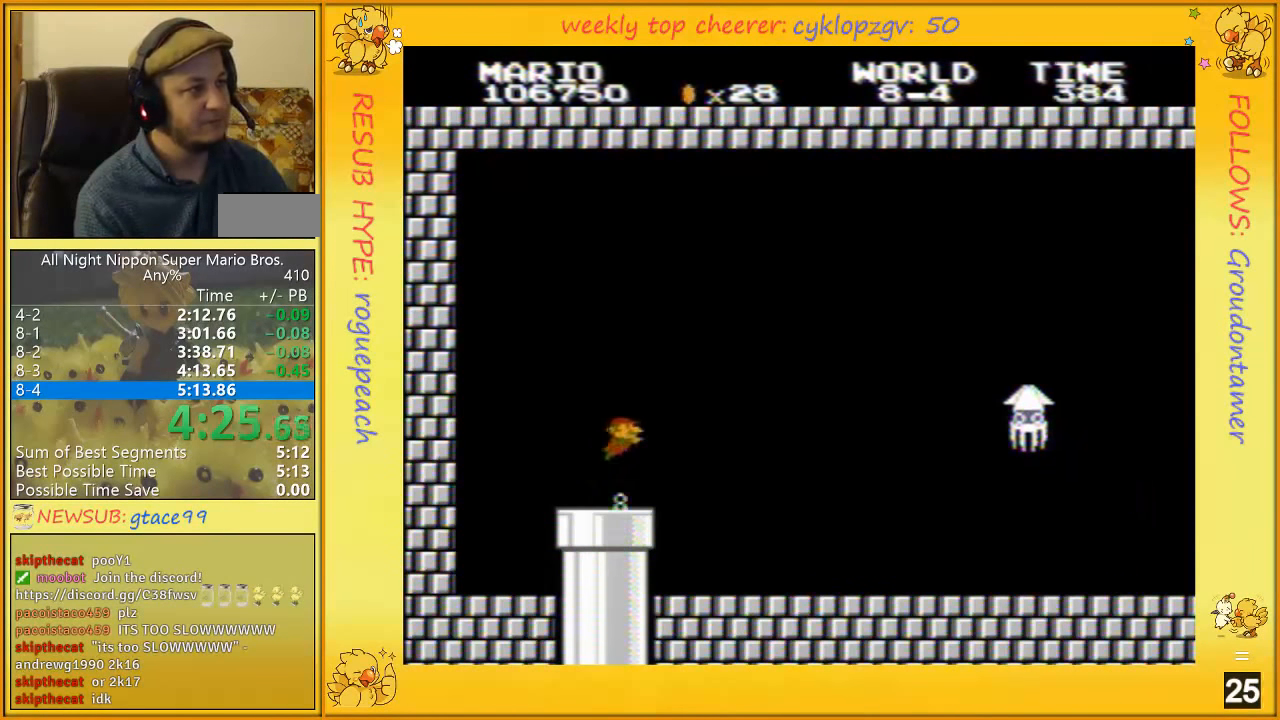
{"buttons": ["A", "DPAD_UP", "DPAD_RIGHT"], "events": []}
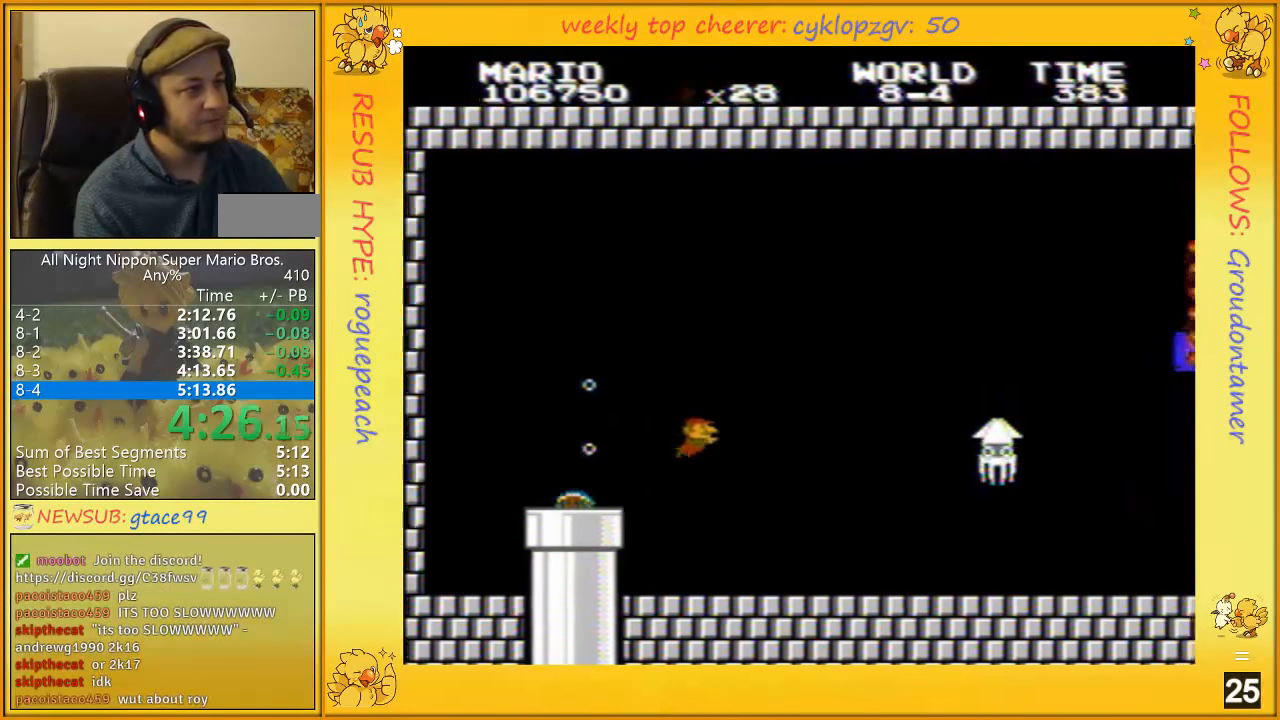
{"buttons": ["DPAD_RIGHT"], "events": [[184, "A", "up"], [284, "DPAD_UP", "up"]]}
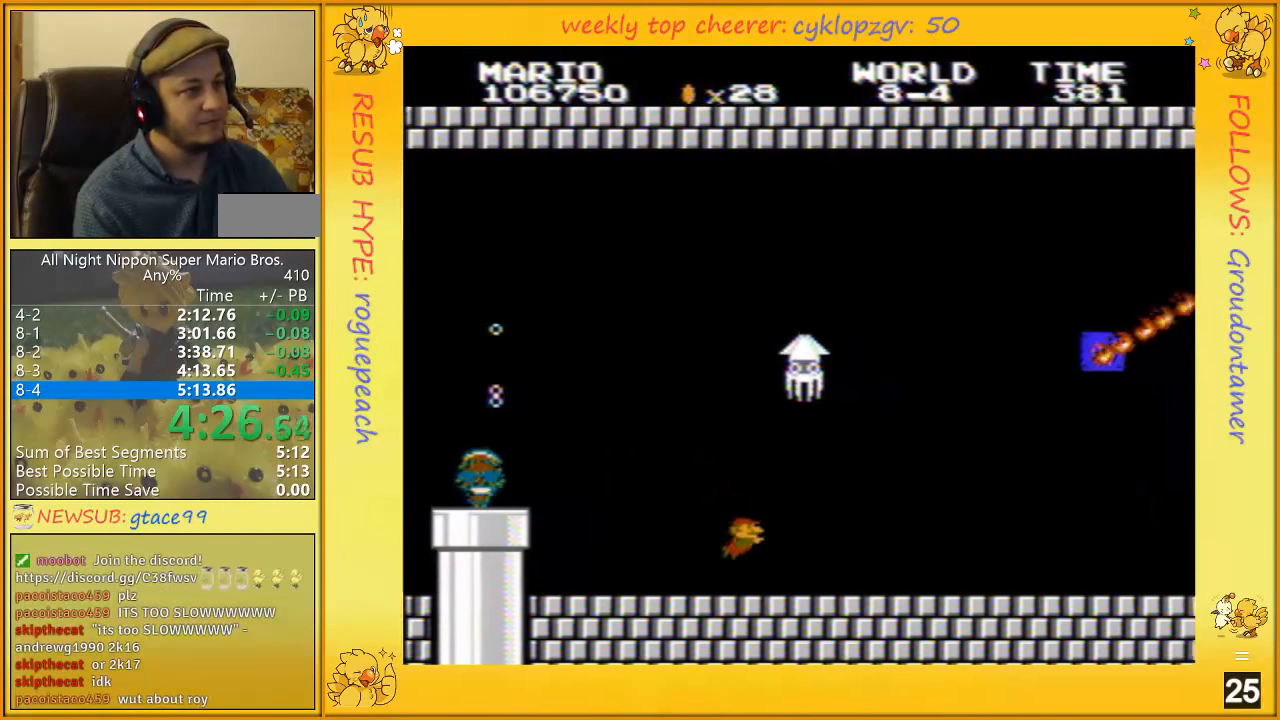
{"buttons": ["A", "DPAD_RIGHT"], "events": [[67, "DPAD_UP", "down"], [284, "DPAD_DOWN", "down"], [284, "DPAD_UP", "up"], [317, "DPAD_RIGHT", "up"], [350, "A", "down"], [400, "DPAD_RIGHT", "down"], [467, "DPAD_DOWN", "up"]]}
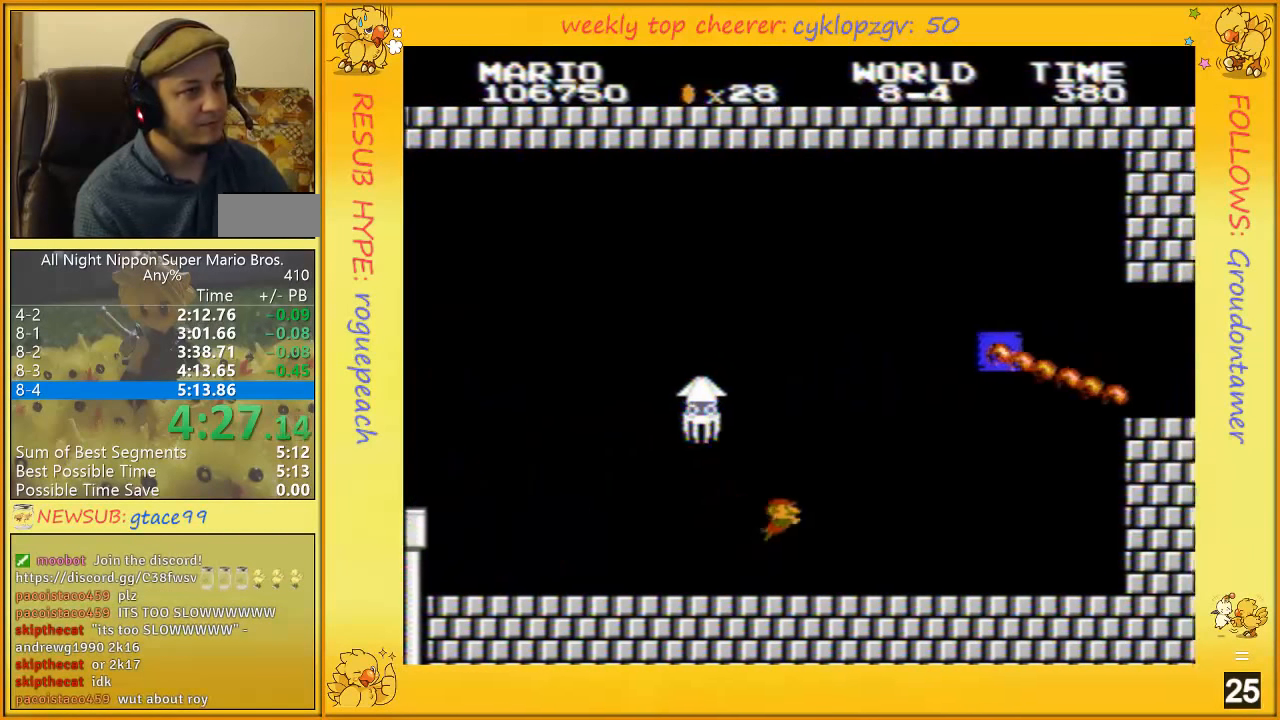
{"buttons": ["DPAD_RIGHT"], "events": [[67, "DPAD_UP", "down"], [150, "DPAD_UP", "up"], [284, "A", "up"]]}
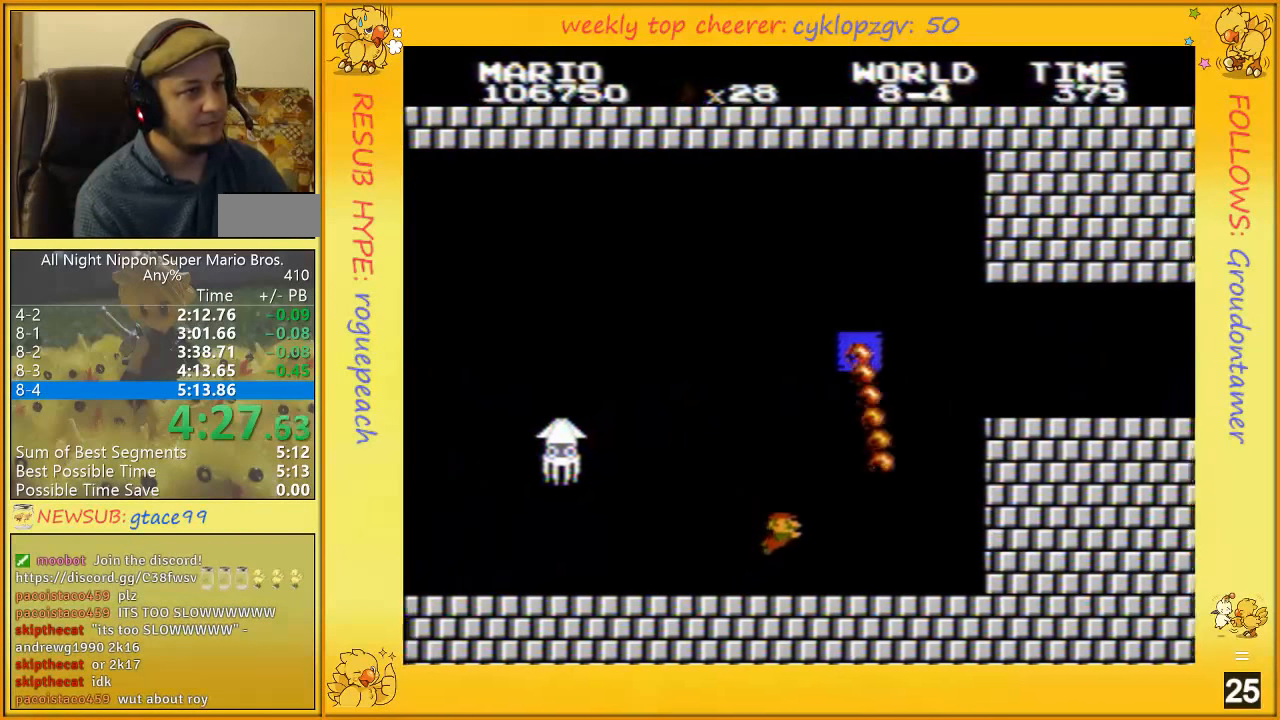
{"buttons": ["DPAD_RIGHT"], "events": [[284, "A", "down"], [350, "A", "up"], [433, "A", "down"], [500, "A", "up"]]}
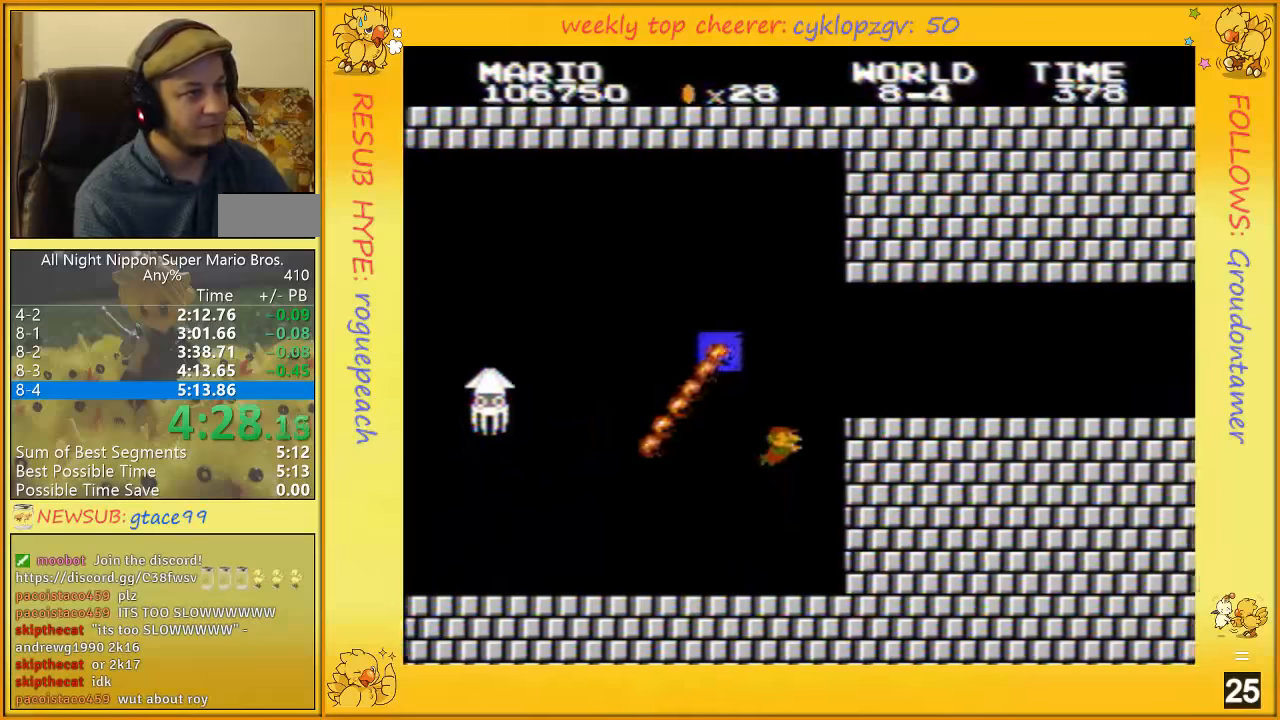
{"buttons": ["DPAD_RIGHT"], "events": [[150, "A", "down"], [383, "A", "up"], [433, "A", "down"], [500, "A", "up"]]}
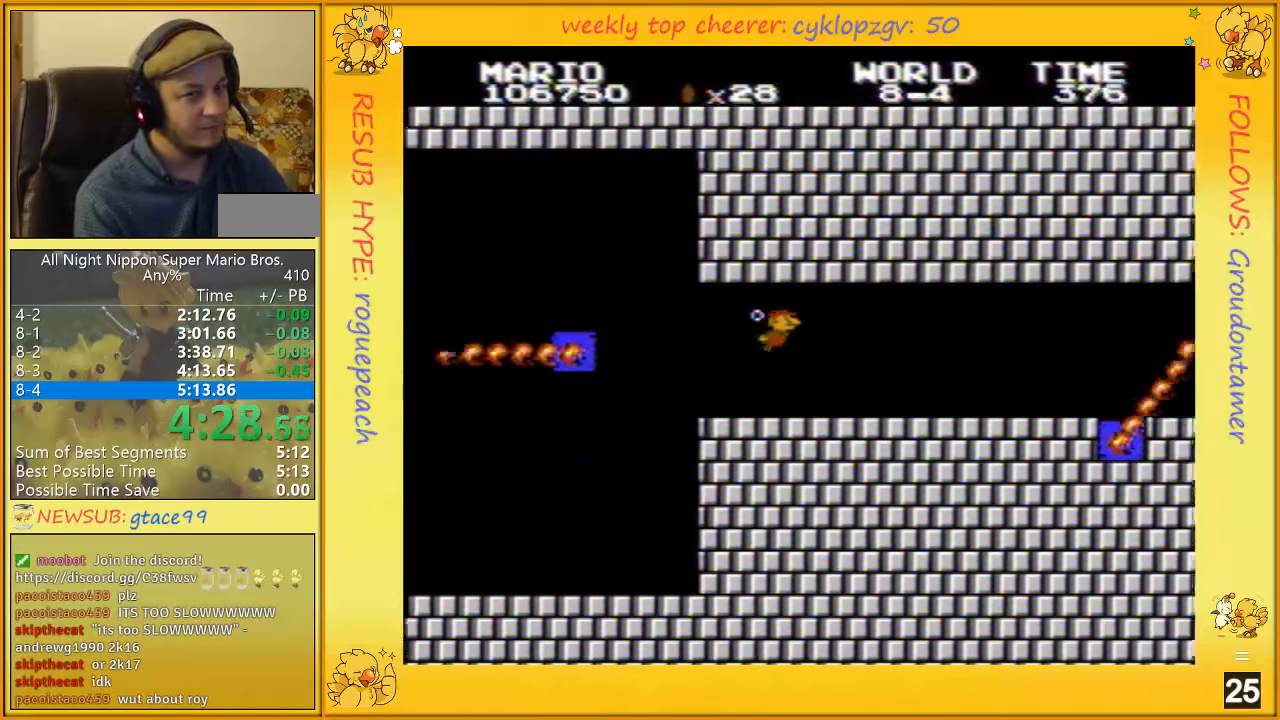
{"buttons": ["A", "DPAD_RIGHT"], "events": [[66, "A", "down"], [116, "A", "up"], [183, "A", "down"], [250, "A", "up"], [316, "A", "down"], [383, "A", "up"], [466, "A", "down"]]}
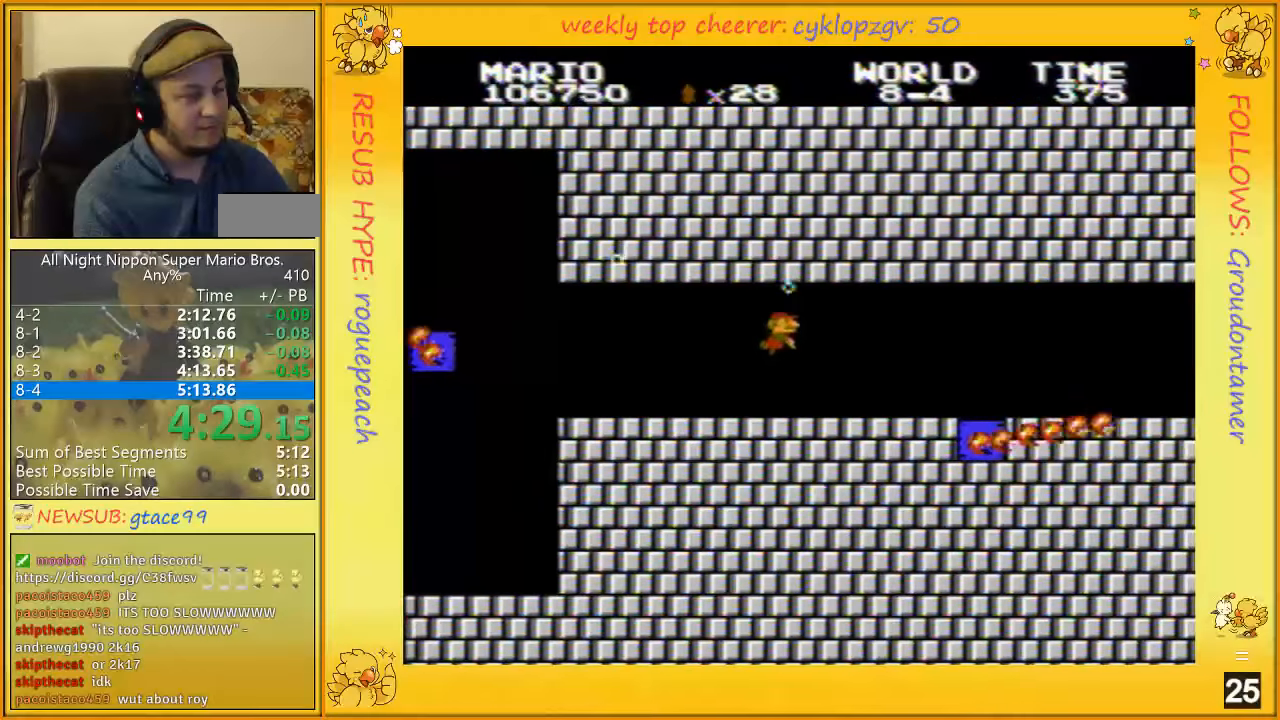
{"buttons": ["A", "DPAD_RIGHT"], "events": []}
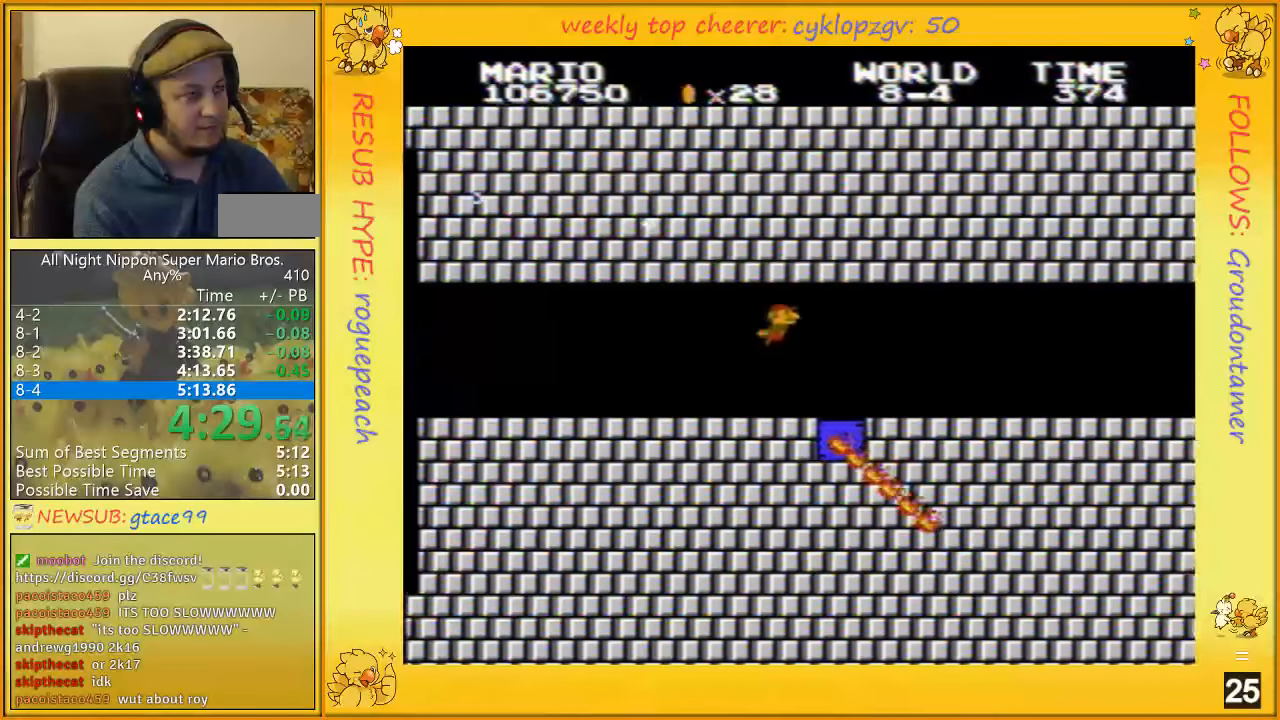
{"buttons": ["DPAD_RIGHT"], "events": [[316, "A", "up"]]}
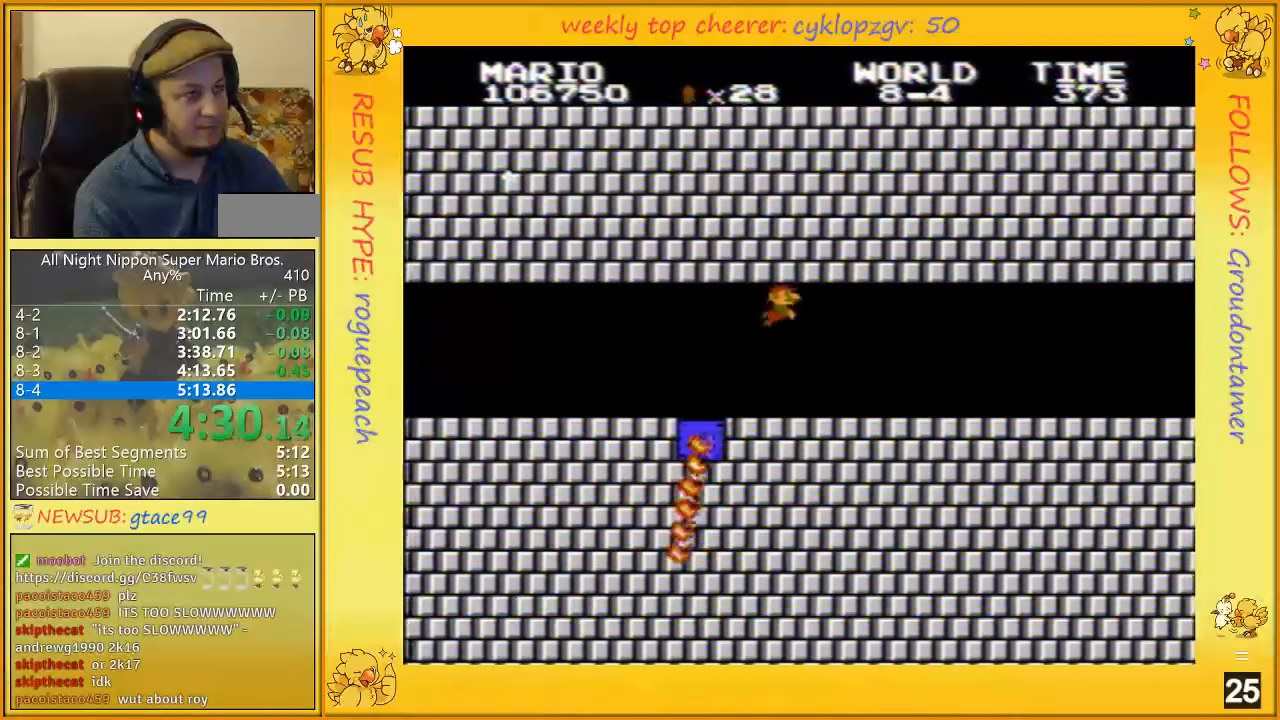
{"buttons": ["A", "DPAD_RIGHT"], "events": [[66, "A", "down"], [116, "A", "up"], [183, "A", "down"]]}
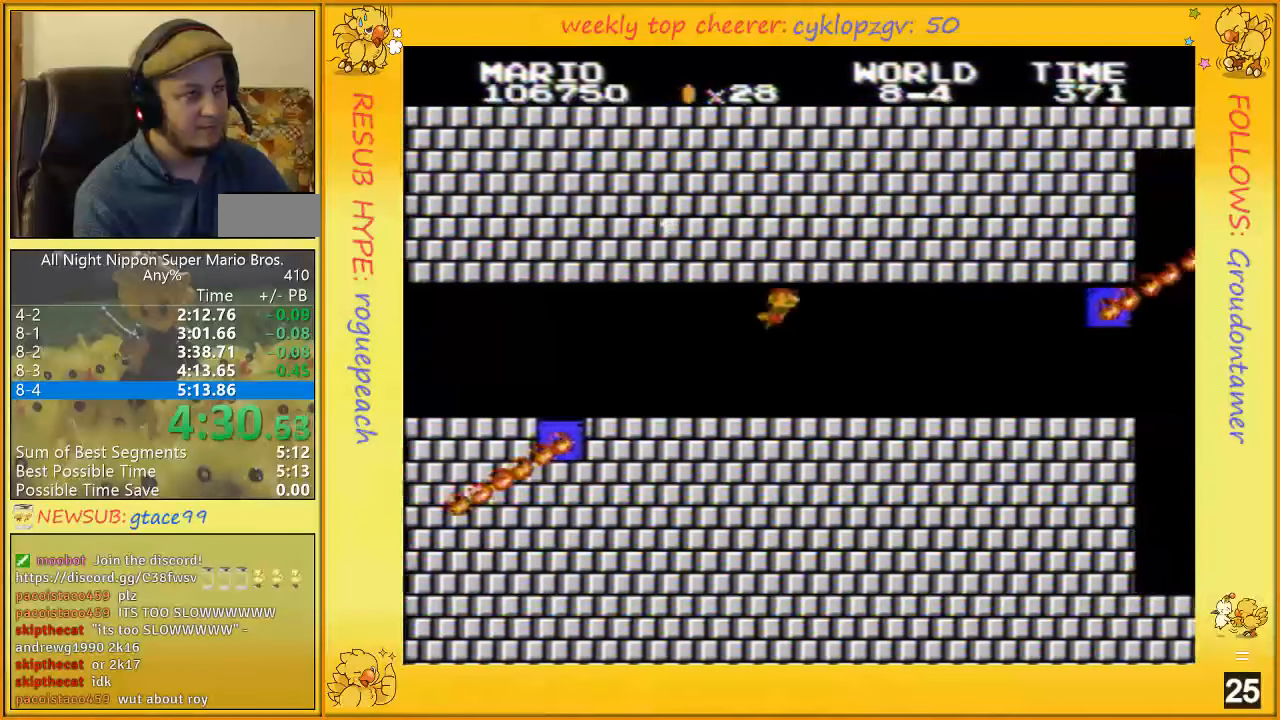
{"buttons": ["DPAD_RIGHT"], "events": [[333, "A", "up"], [400, "A", "down"], [466, "A", "up"]]}
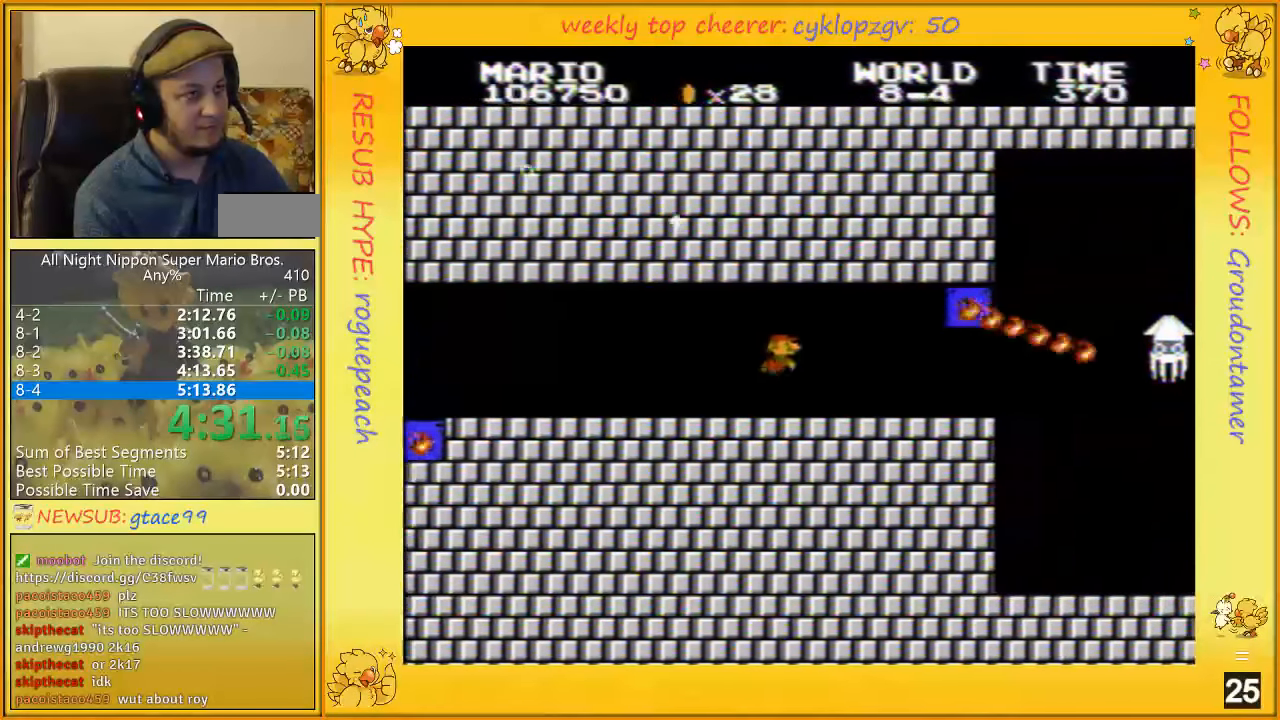
{"buttons": ["B"], "events": [[66, "A", "down"], [150, "A", "up"], [216, "DPAD_LEFT", "down"], [216, "DPAD_RIGHT", "up"], [250, "B", "down"], [466, "DPAD_LEFT", "up"]]}
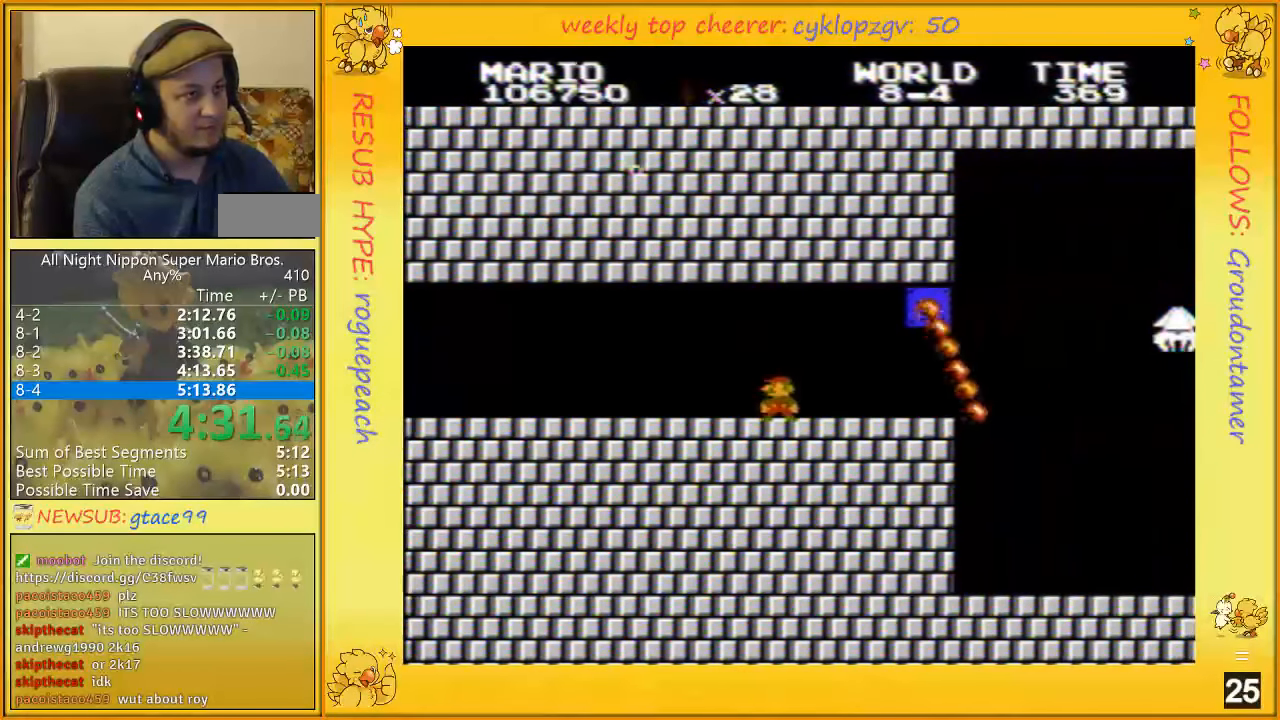
{"buttons": ["B", "DPAD_UP", "DPAD_RIGHT"], "events": [[333, "DPAD_RIGHT", "down"], [333, "DPAD_UP", "down"]]}